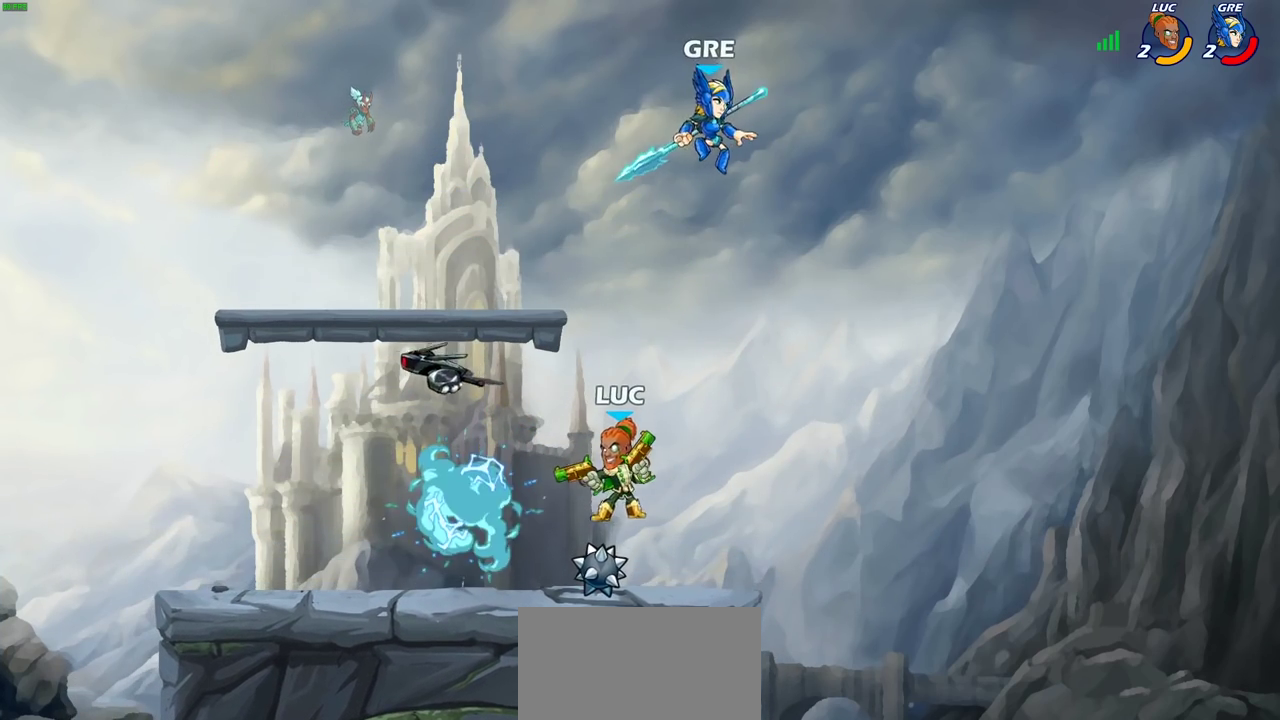
Gameplay with a controller (PlayStation layout); each line is a JSON object with the inputs held at the frame after it (dt_ms = milliseconds from this image to that frame). "events" lists button and stick changes between this image and that frame as [ms after this image, input, new state], when the widget could be followed in between. Not read: L3 R3.
{"dt_ms": 700, "buttons": ["SQUARE"], "left_stick": "center", "right_stick": "center", "events": [[417, "left_stick", "up-left"], [500, "SQUARE", "down"], [500, "left_stick", "center"], [583, "SQUARE", "up"], [683, "SQUARE", "down"]]}
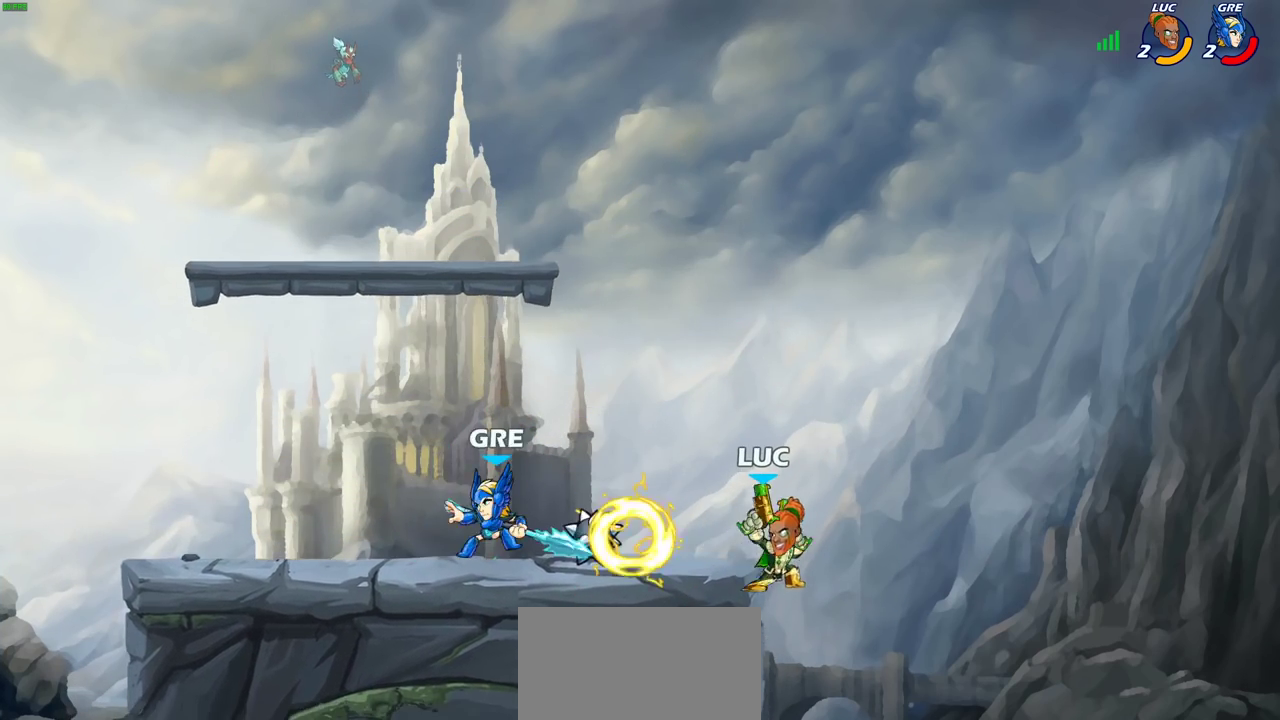
{"dt_ms": 300, "buttons": [], "left_stick": "up-left", "right_stick": "center", "events": [[100, "SQUARE", "up"], [300, "left_stick", "up-left"]]}
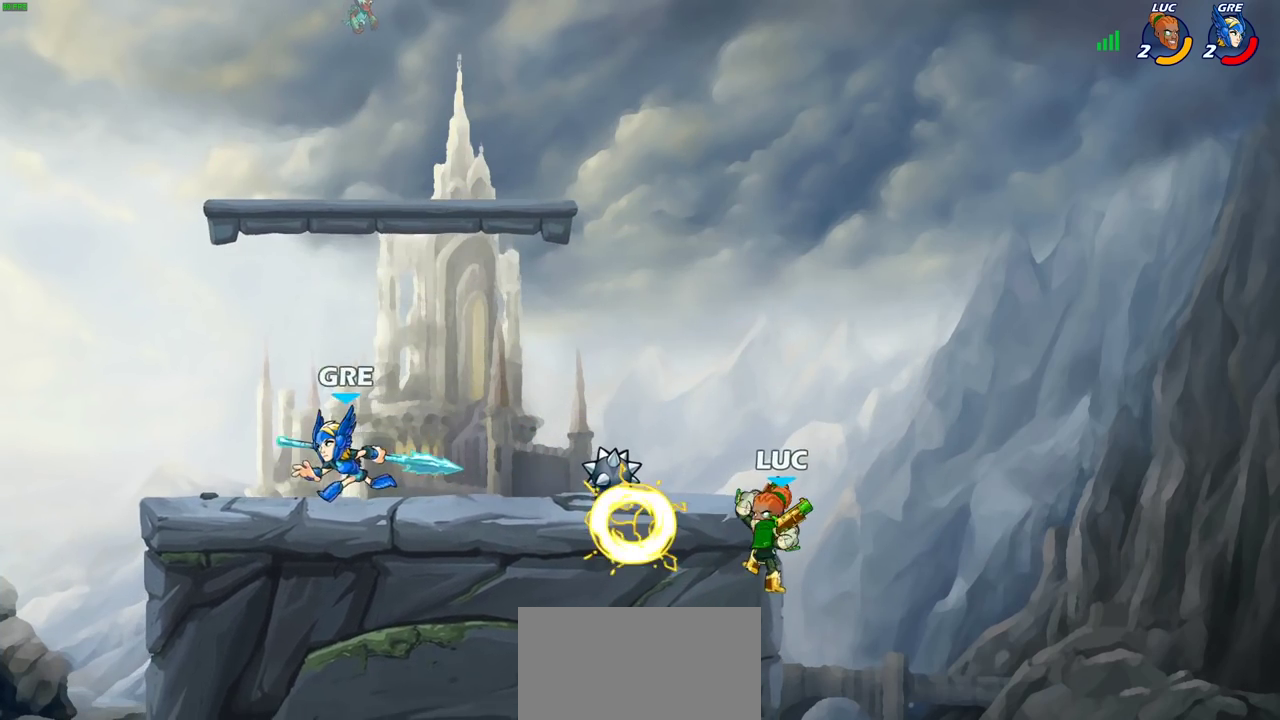
{"dt_ms": 500, "buttons": ["CROSS", "SQUARE"], "left_stick": "left", "right_stick": "center", "events": [[233, "CROSS", "down"], [350, "CROSS", "up"], [383, "left_stick", "left"], [433, "CROSS", "down"], [483, "SQUARE", "down"]]}
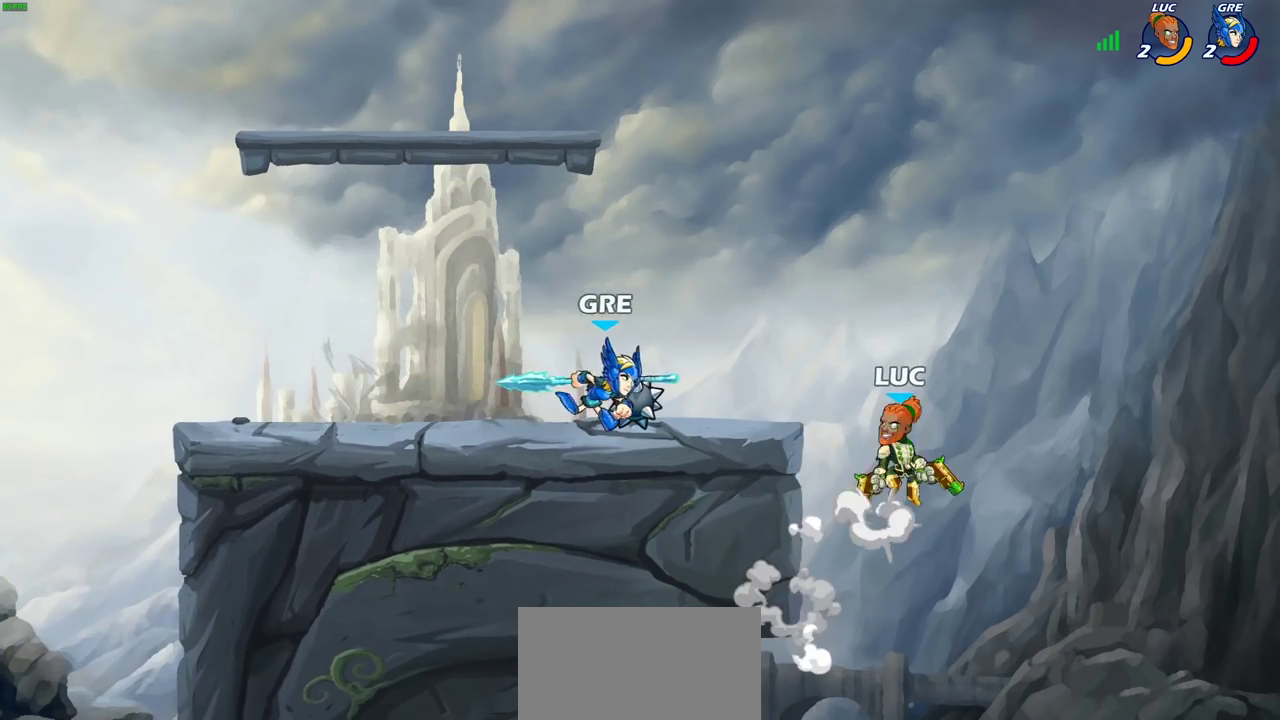
{"dt_ms": 500, "buttons": [], "left_stick": "right", "right_stick": "center", "events": [[17, "right_stick", "down-left"], [33, "CROSS", "up"], [67, "SQUARE", "up"], [67, "right_stick", "center"], [483, "left_stick", "right"]]}
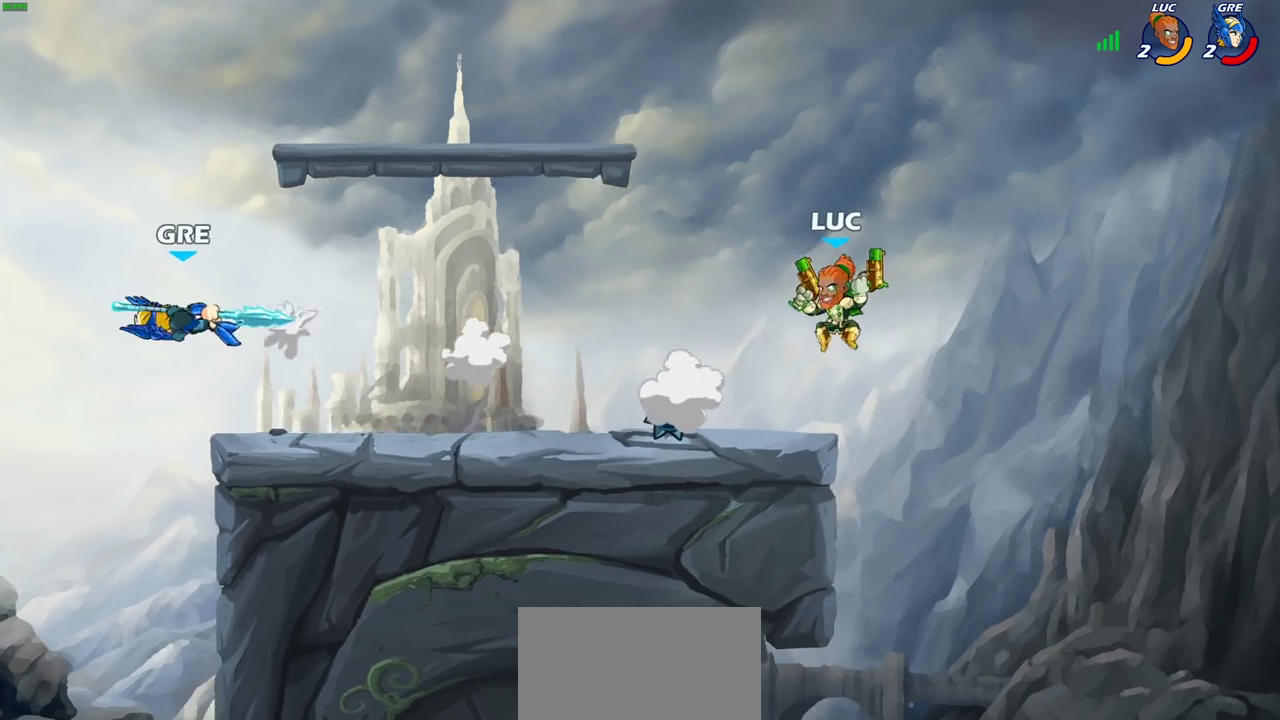
{"dt_ms": 400, "buttons": ["R2"], "left_stick": "left", "right_stick": "center", "events": [[83, "left_stick", "down"], [150, "left_stick", "down-left"], [217, "left_stick", "left"], [317, "R2", "down"]]}
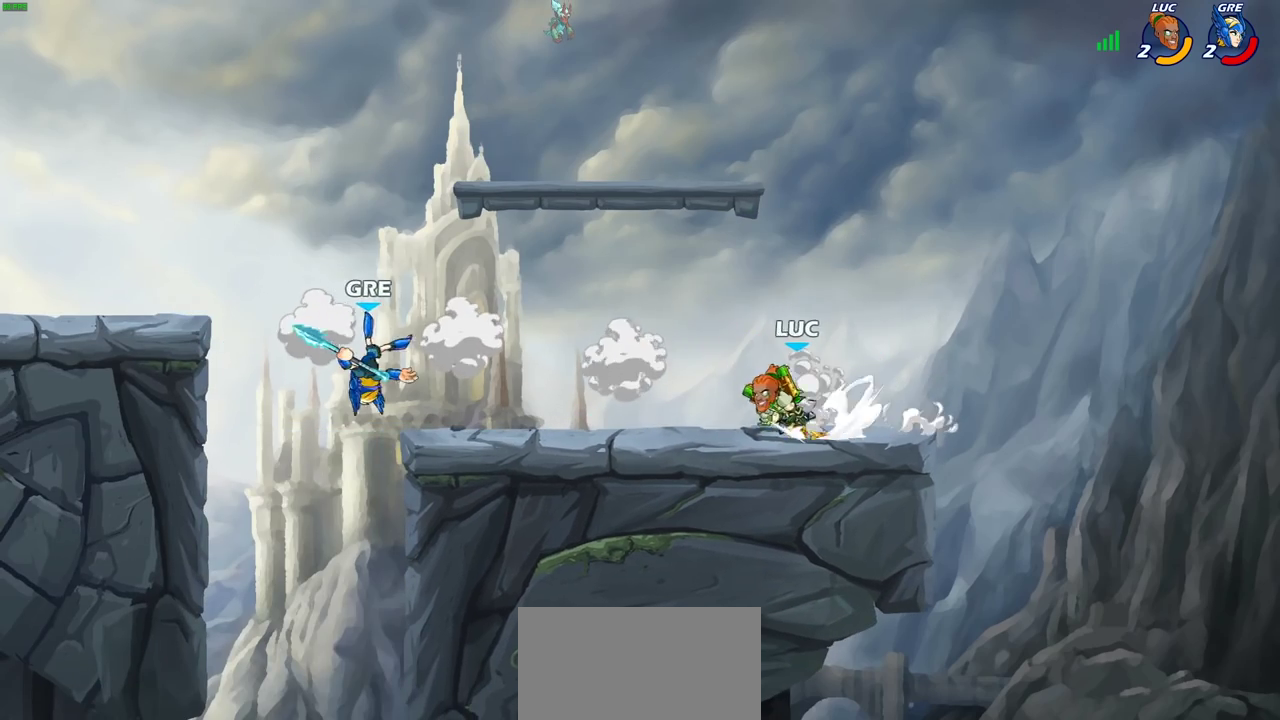
{"dt_ms": 600, "buttons": [], "left_stick": "center", "right_stick": "center", "events": [[67, "R2", "up"], [83, "CIRCLE", "down"], [133, "CIRCLE", "up"], [133, "left_stick", "center"]]}
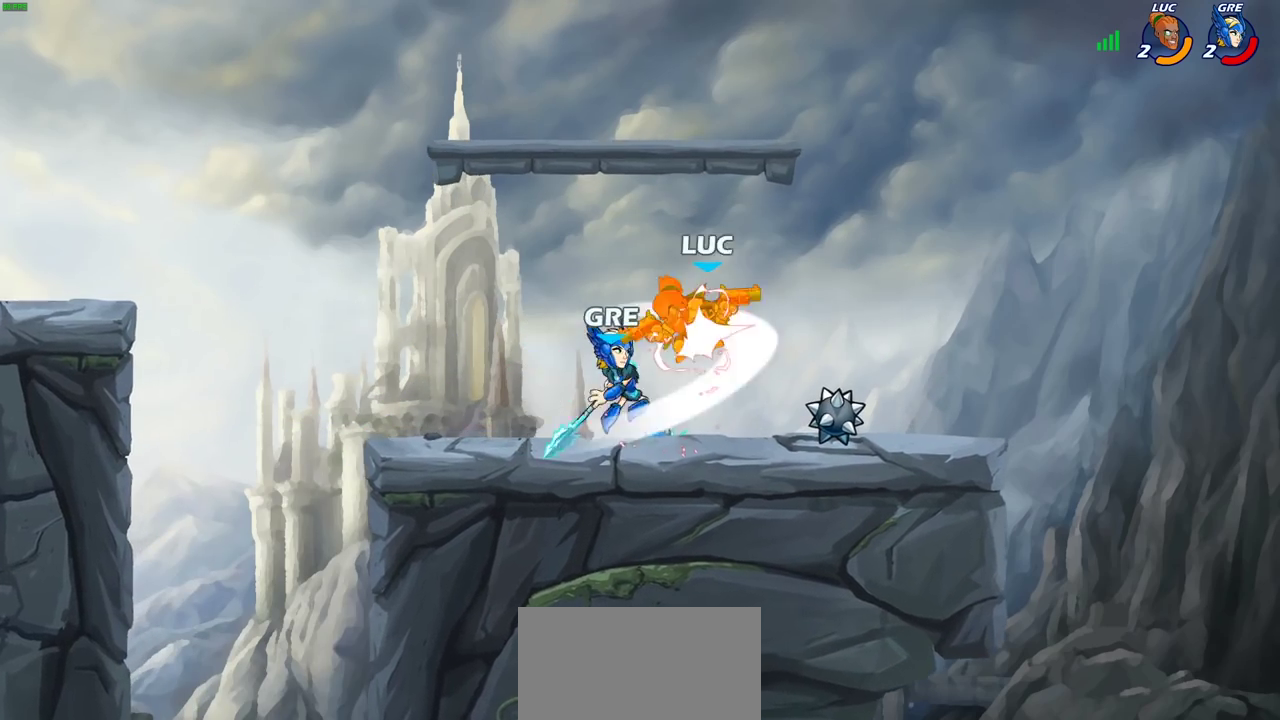
{"dt_ms": 400, "buttons": ["CROSS", "R2"], "left_stick": "up-right", "right_stick": "center", "events": [[267, "left_stick", "up-right"], [300, "CROSS", "down"], [383, "R2", "down"]]}
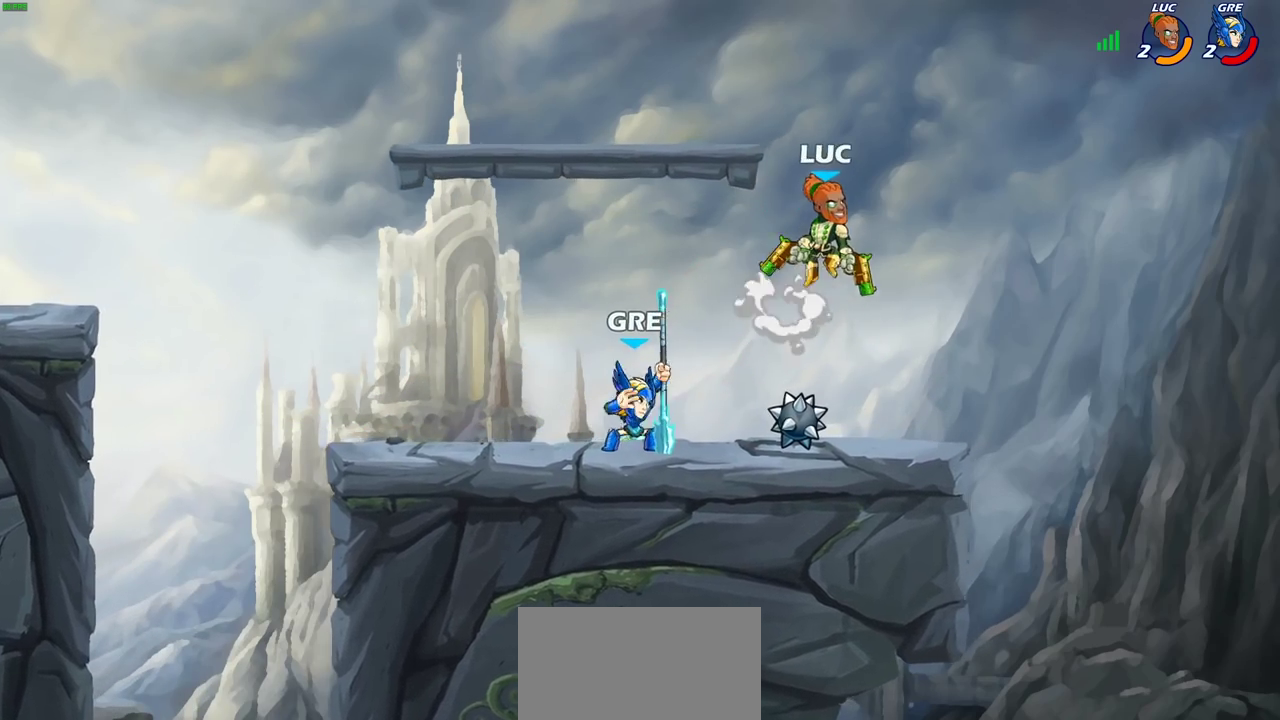
{"dt_ms": 700, "buttons": [], "left_stick": "center", "right_stick": "center", "events": [[17, "left_stick", "up"], [50, "CROSS", "up"], [100, "left_stick", "up-left"], [133, "R2", "up"], [283, "left_stick", "left"], [350, "left_stick", "down-left"], [433, "SQUARE", "down"], [533, "SQUARE", "up"], [617, "left_stick", "center"]]}
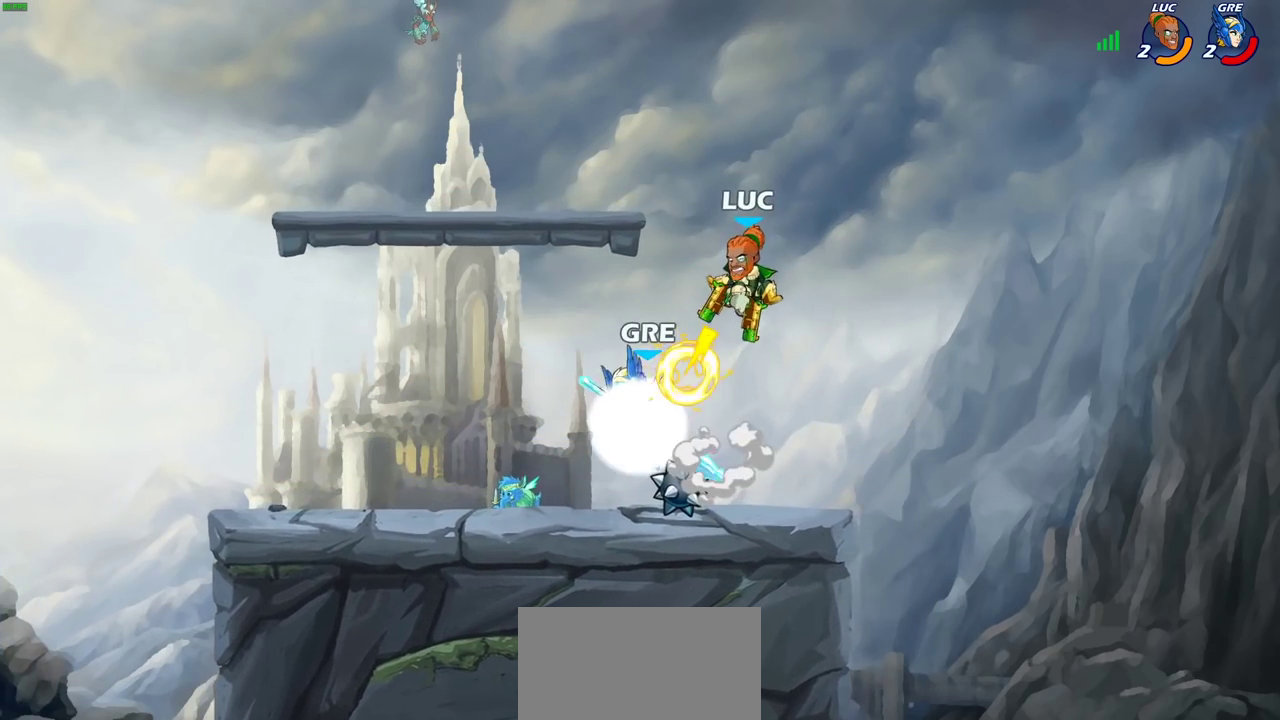
{"dt_ms": 400, "buttons": [], "left_stick": "right", "right_stick": "center", "events": [[283, "left_stick", "right"]]}
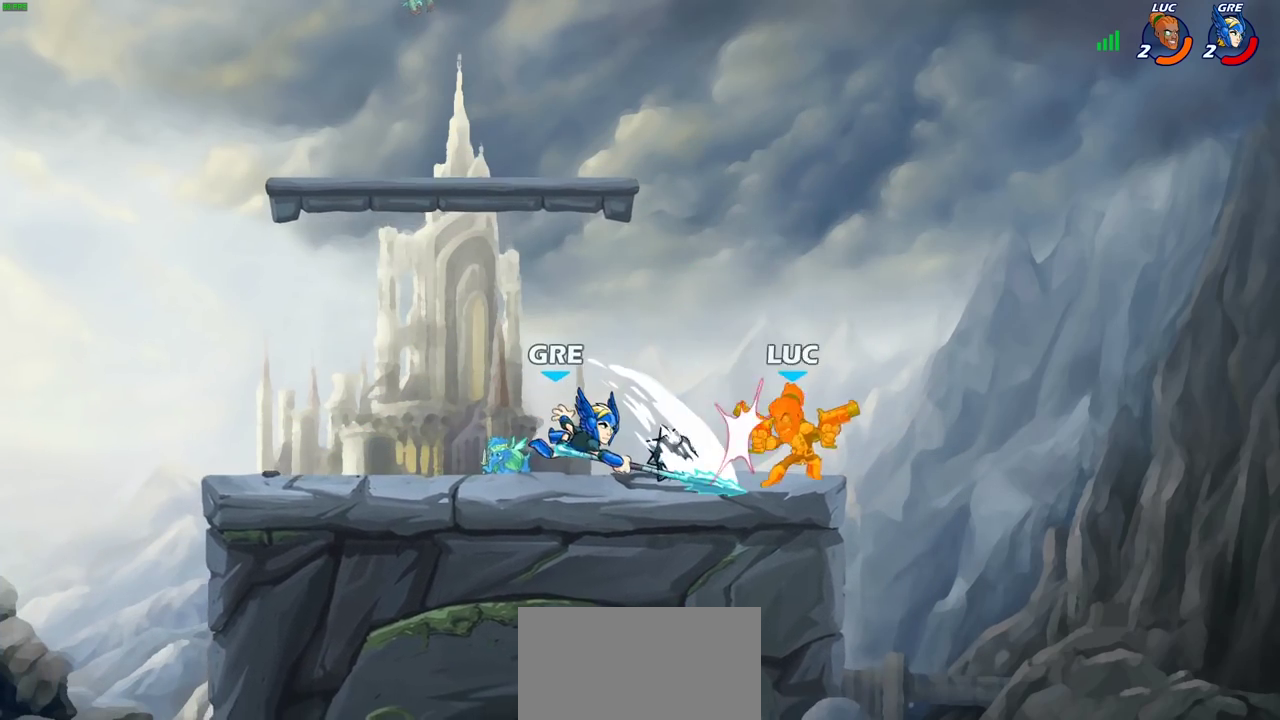
{"dt_ms": 400, "buttons": [], "left_stick": "down-left", "right_stick": "center", "events": [[50, "CROSS", "down"], [183, "CROSS", "up"], [233, "left_stick", "left"], [333, "left_stick", "down-left"]]}
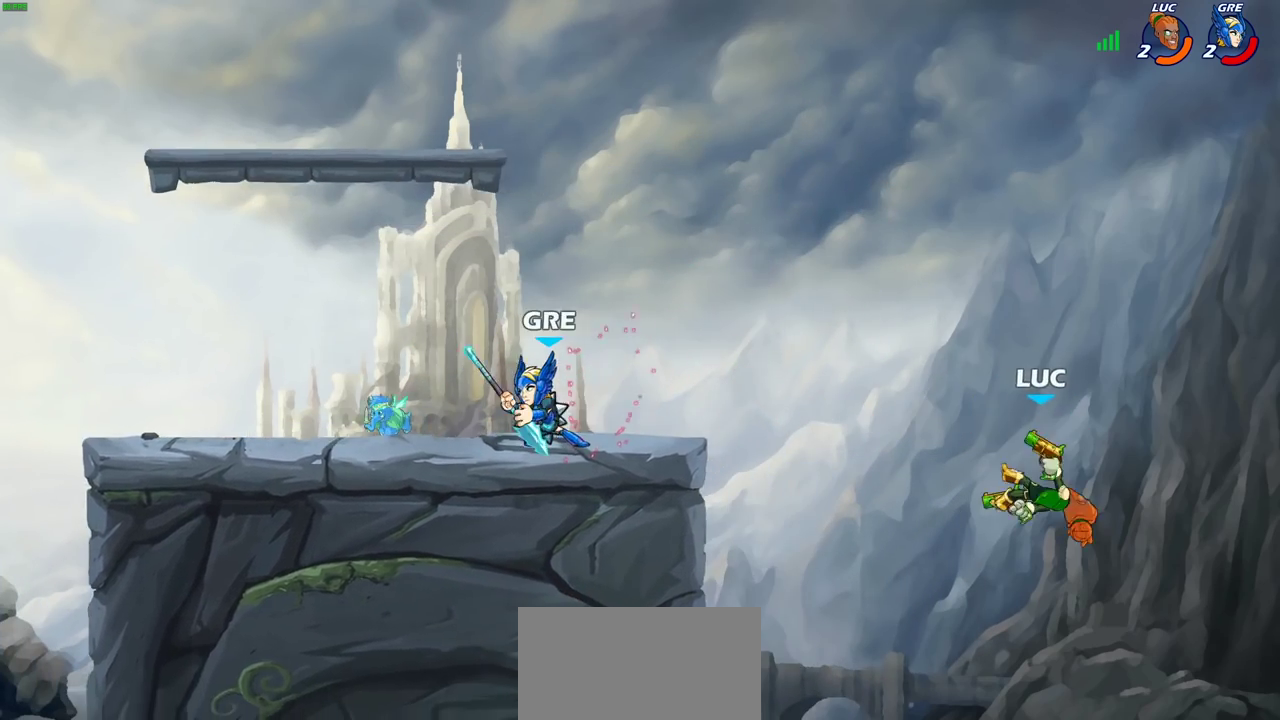
{"dt_ms": 800, "buttons": [], "left_stick": "left", "right_stick": "center", "events": [[117, "left_stick", "up-right"], [283, "CROSS", "down"], [367, "left_stick", "left"], [433, "CROSS", "up"], [467, "left_stick", "up-left"], [667, "left_stick", "left"]]}
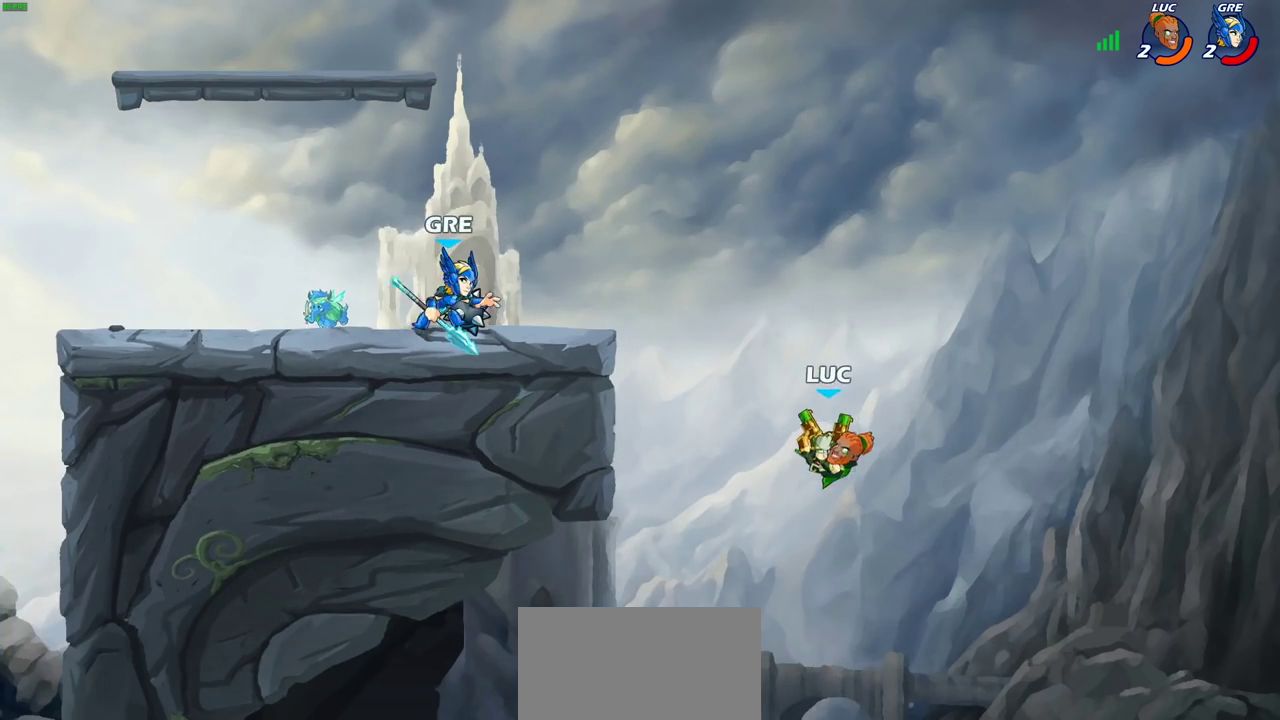
{"dt_ms": 300, "buttons": ["CROSS"], "left_stick": "left", "right_stick": "center", "events": [[283, "CROSS", "down"]]}
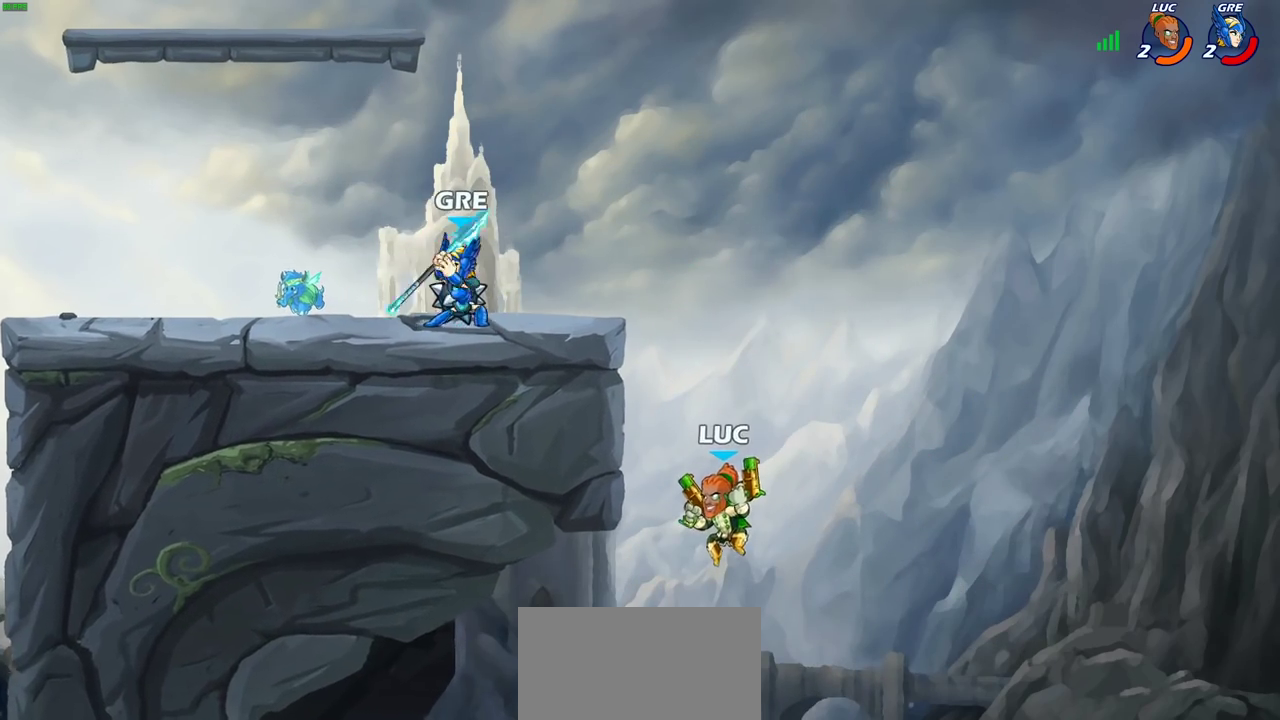
{"dt_ms": 500, "buttons": ["CROSS"], "left_stick": "up-right", "right_stick": "center", "events": [[133, "CROSS", "up"], [217, "left_stick", "right"], [383, "left_stick", "up-right"], [433, "CROSS", "down"]]}
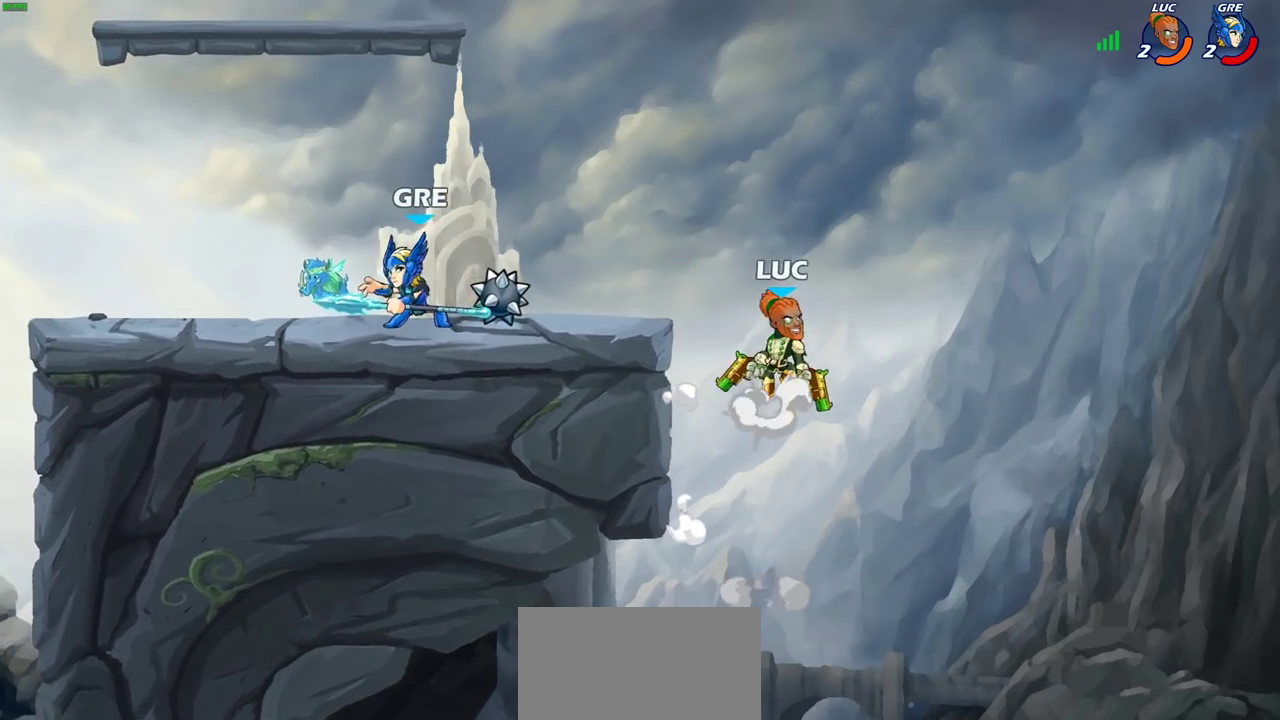
{"dt_ms": 500, "buttons": [], "left_stick": "up-right", "right_stick": "center", "events": [[67, "left_stick", "up-left"], [100, "CROSS", "up"], [317, "CROSS", "down"], [400, "left_stick", "up-right"], [500, "CROSS", "up"]]}
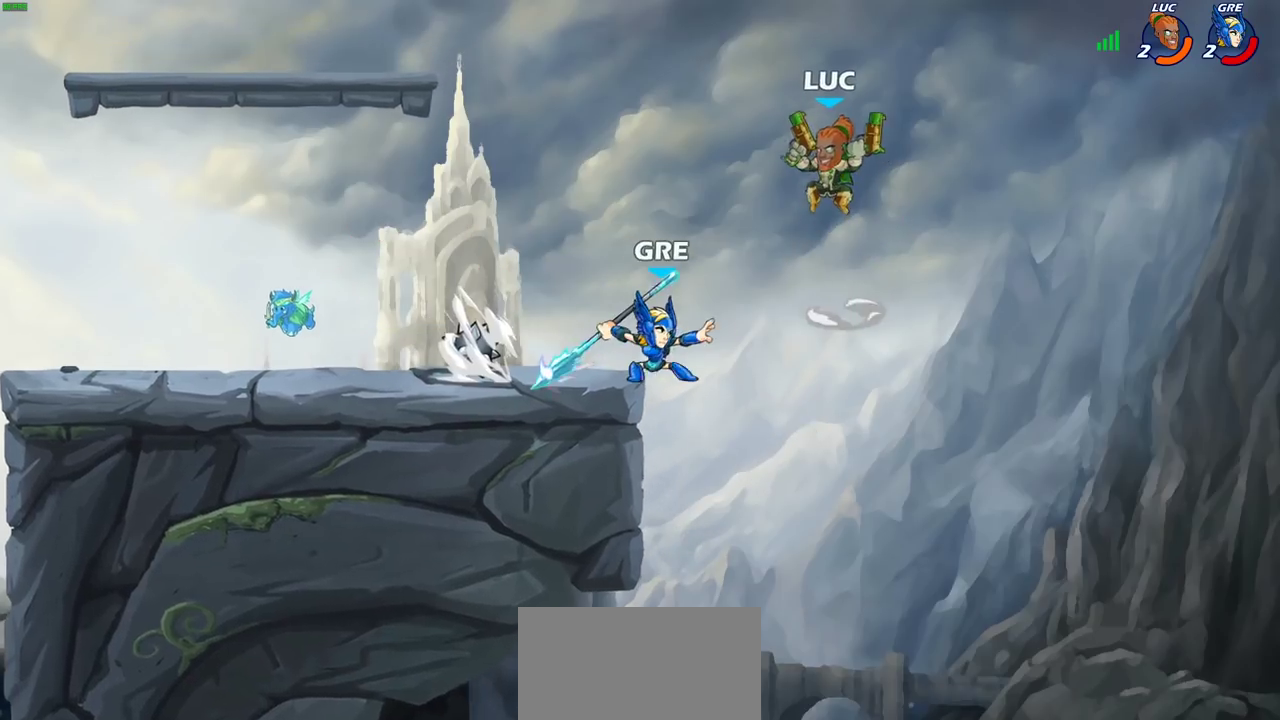
{"dt_ms": 700, "buttons": [], "left_stick": "down-left", "right_stick": "center", "events": [[33, "left_stick", "up-left"], [417, "left_stick", "right"], [500, "left_stick", "down"], [567, "SQUARE", "down"], [567, "left_stick", "down-left"], [650, "SQUARE", "up"]]}
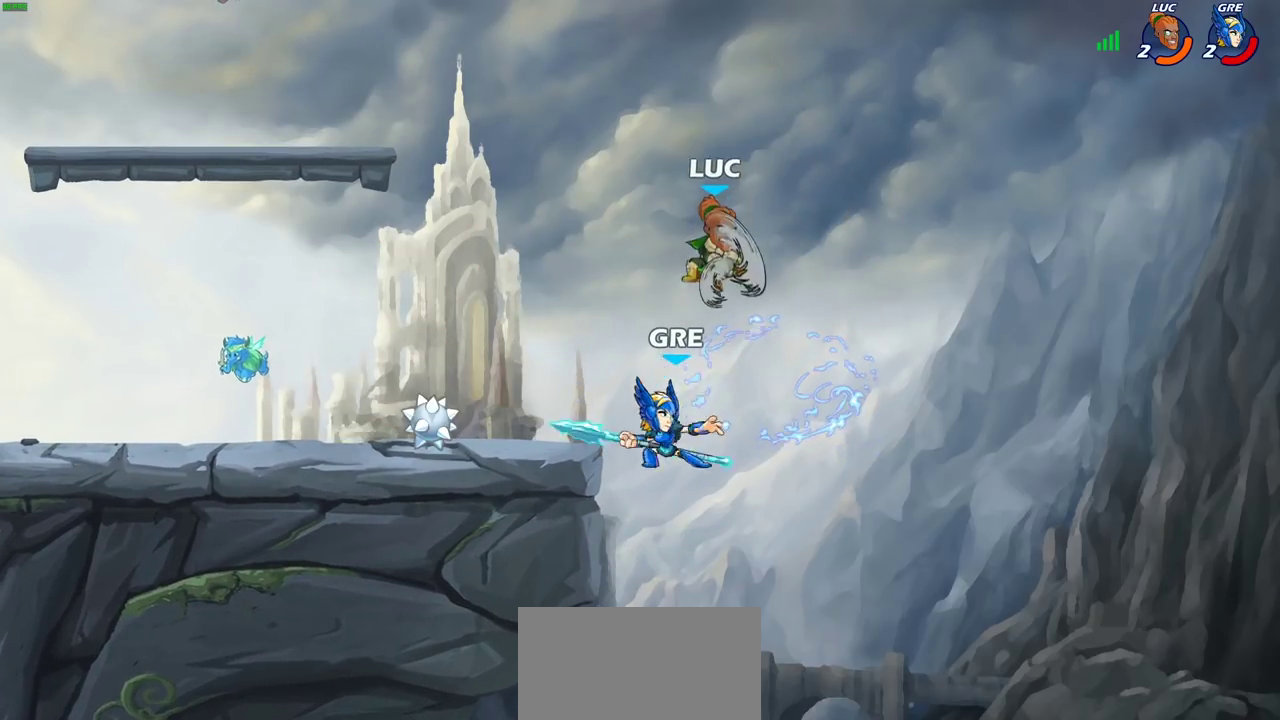
{"dt_ms": 300, "buttons": [], "left_stick": "up-left", "right_stick": "center", "events": [[33, "left_stick", "left"], [200, "left_stick", "up-left"]]}
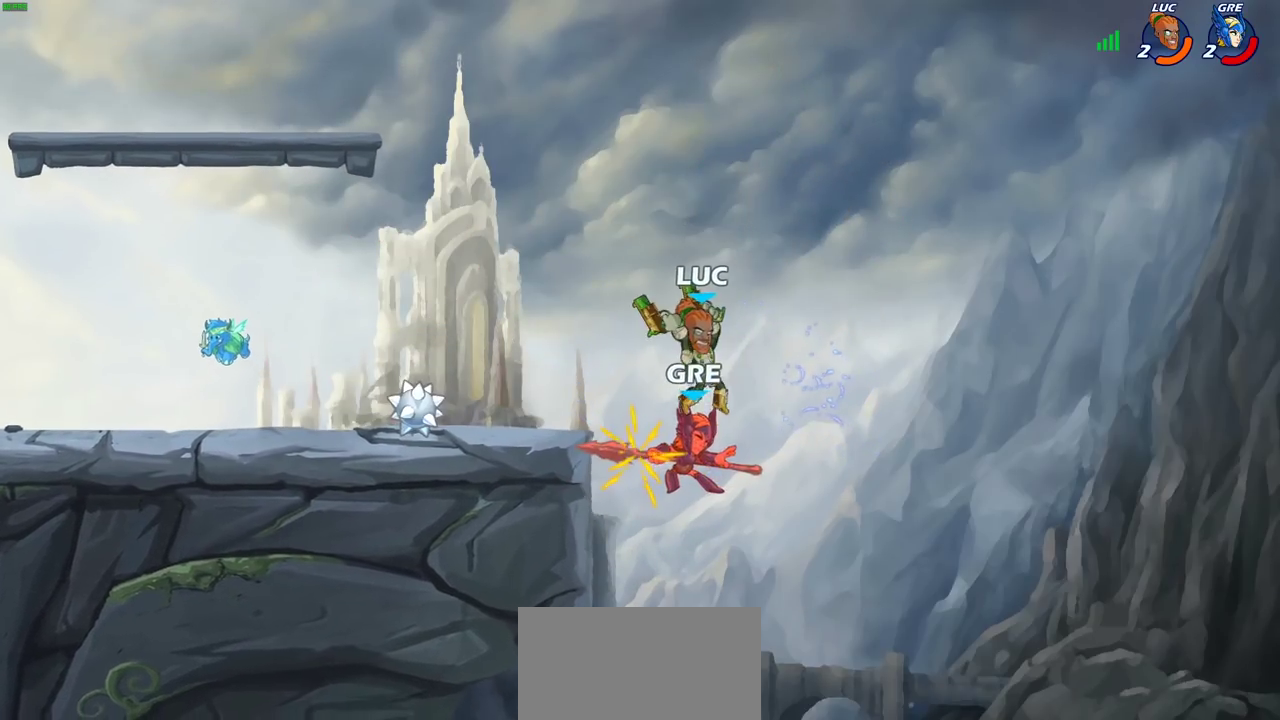
{"dt_ms": 700, "buttons": ["R2"], "left_stick": "up", "right_stick": "center", "events": [[50, "left_stick", "center"], [300, "left_stick", "up"], [500, "R2", "down"]]}
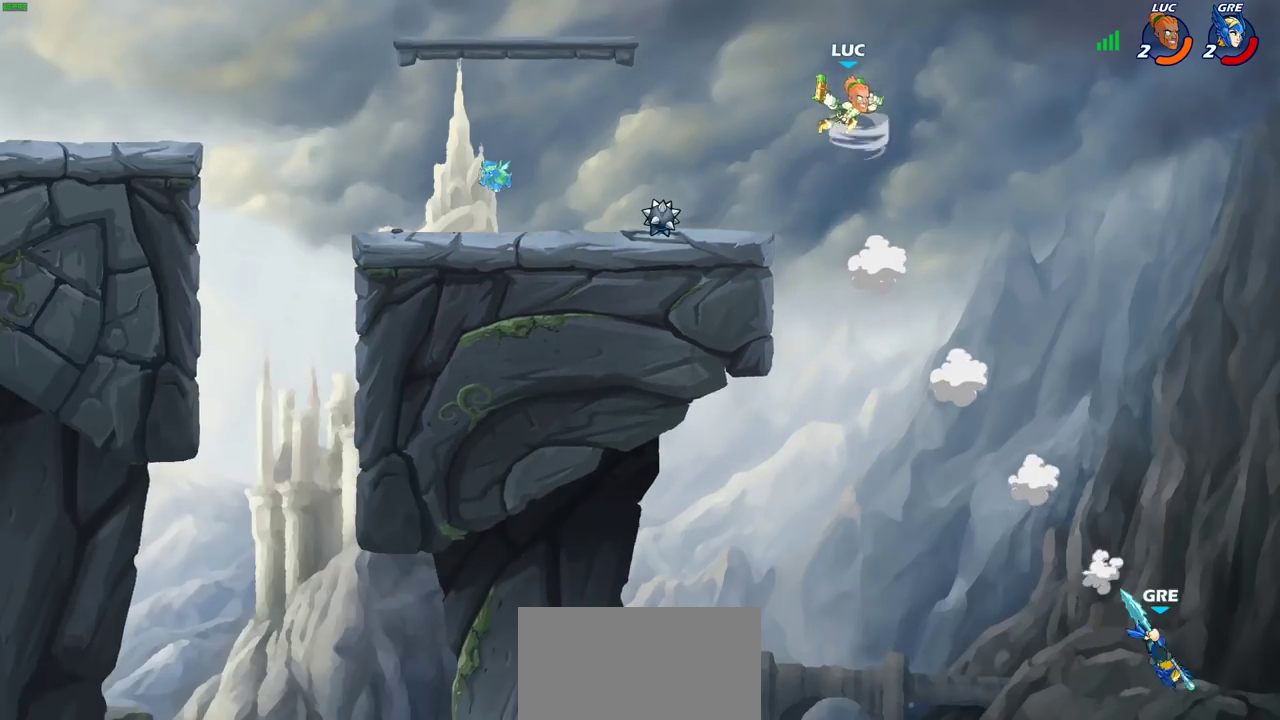
{"dt_ms": 300, "buttons": [], "left_stick": "up-left", "right_stick": "center", "events": [[83, "R2", "up"], [100, "left_stick", "down-right"], [267, "left_stick", "up-left"]]}
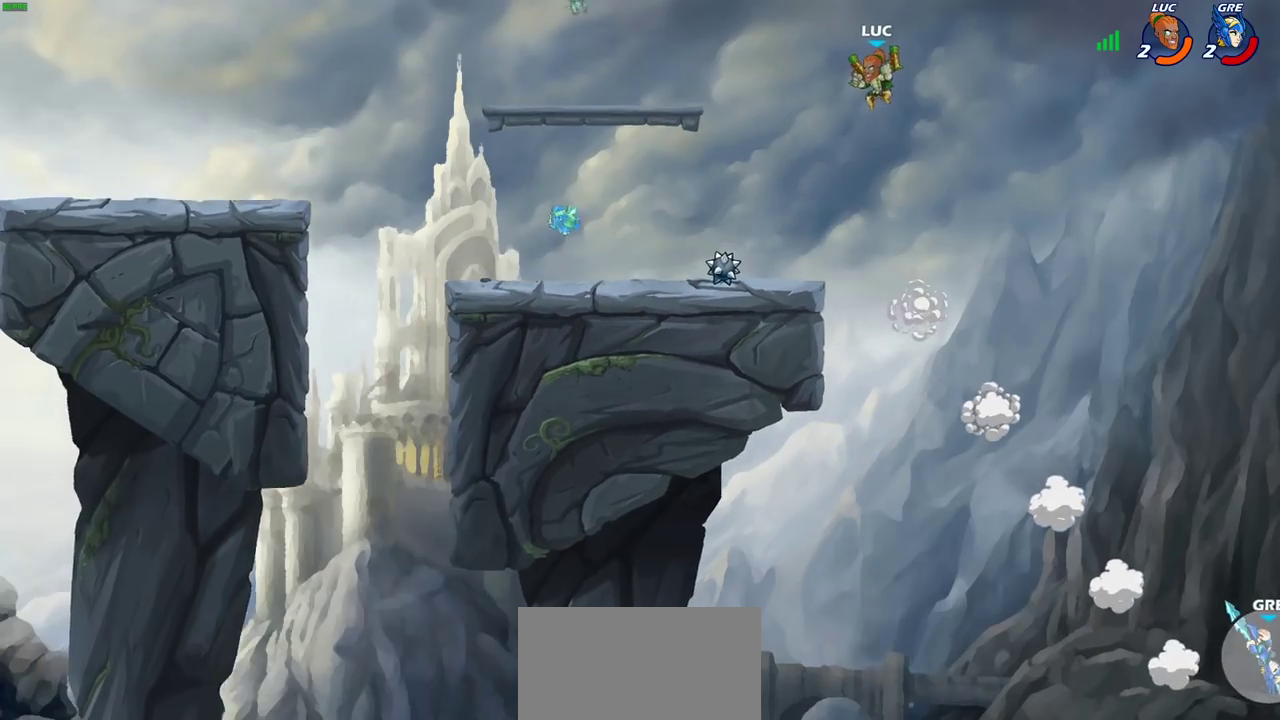
{"dt_ms": 700, "buttons": [], "left_stick": "right", "right_stick": "center", "events": [[317, "left_stick", "center"], [533, "left_stick", "right"]]}
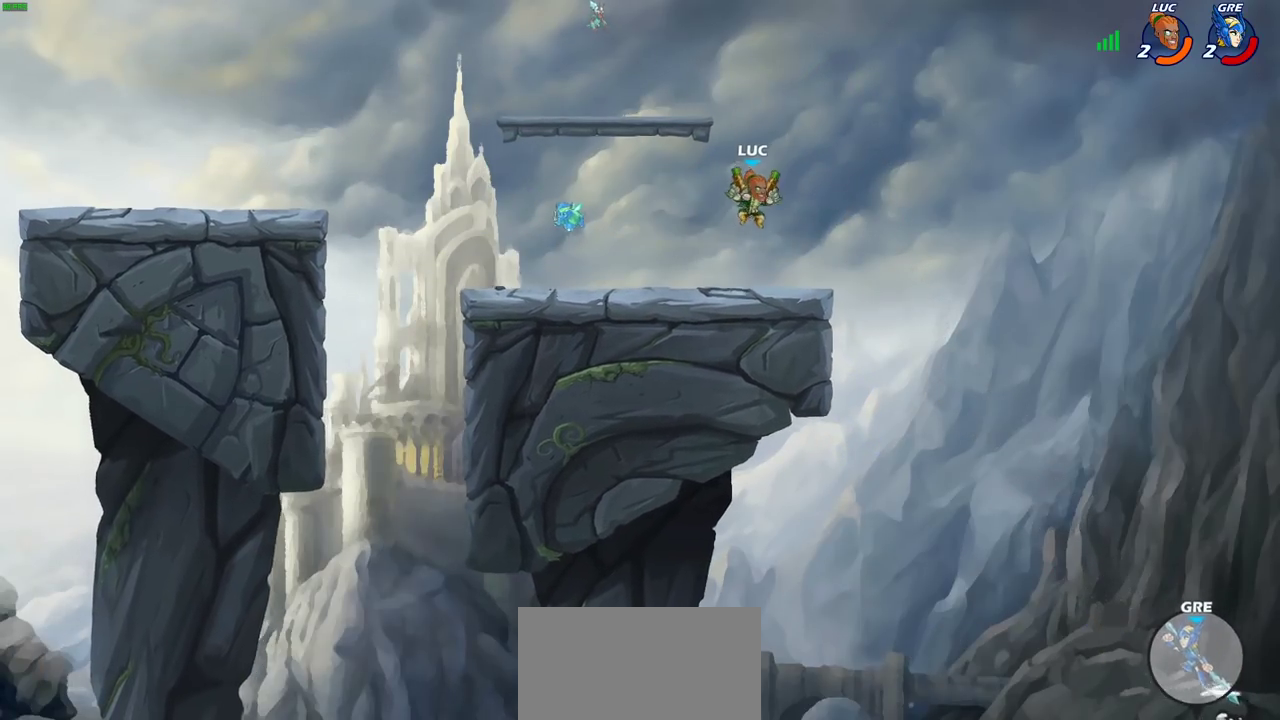
{"dt_ms": 300, "buttons": ["CROSS"], "left_stick": "right", "right_stick": "center", "events": [[200, "CROSS", "down"]]}
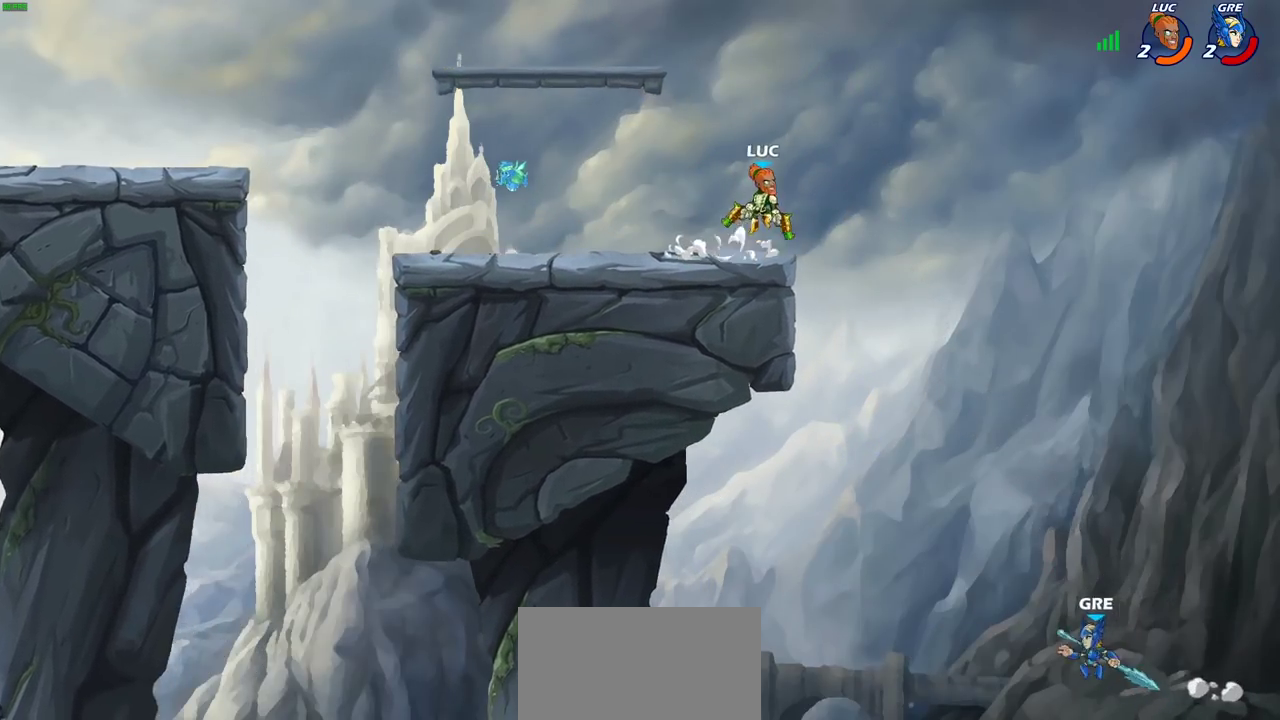
{"dt_ms": 400, "buttons": ["R1"], "left_stick": "down", "right_stick": "center", "events": [[33, "left_stick", "center"], [50, "CROSS", "up"], [167, "CROSS", "down"], [283, "CROSS", "up"], [350, "left_stick", "down"], [367, "R1", "down"]]}
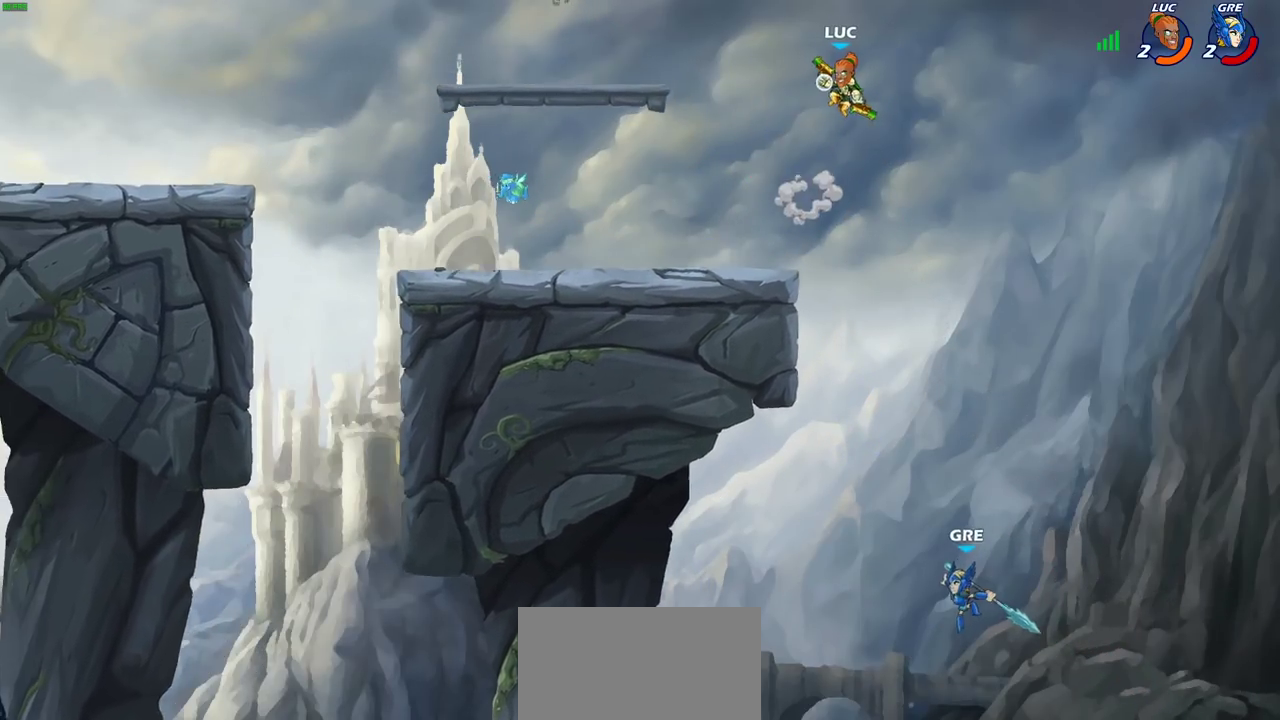
{"dt_ms": 600, "buttons": [], "left_stick": "center", "right_stick": "center", "events": [[117, "R1", "up"], [133, "left_stick", "center"]]}
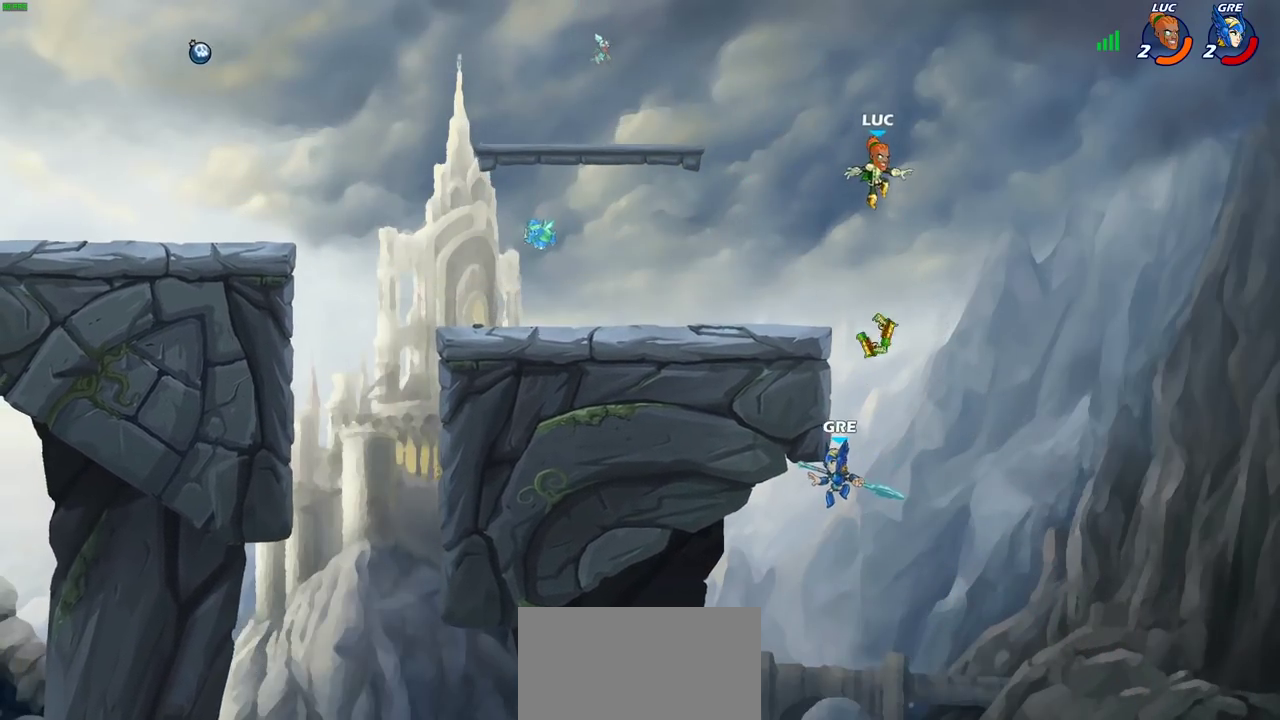
{"dt_ms": 700, "buttons": [], "left_stick": "left", "right_stick": "center", "events": [[483, "left_stick", "left"], [500, "CROSS", "down"], [683, "CROSS", "up"]]}
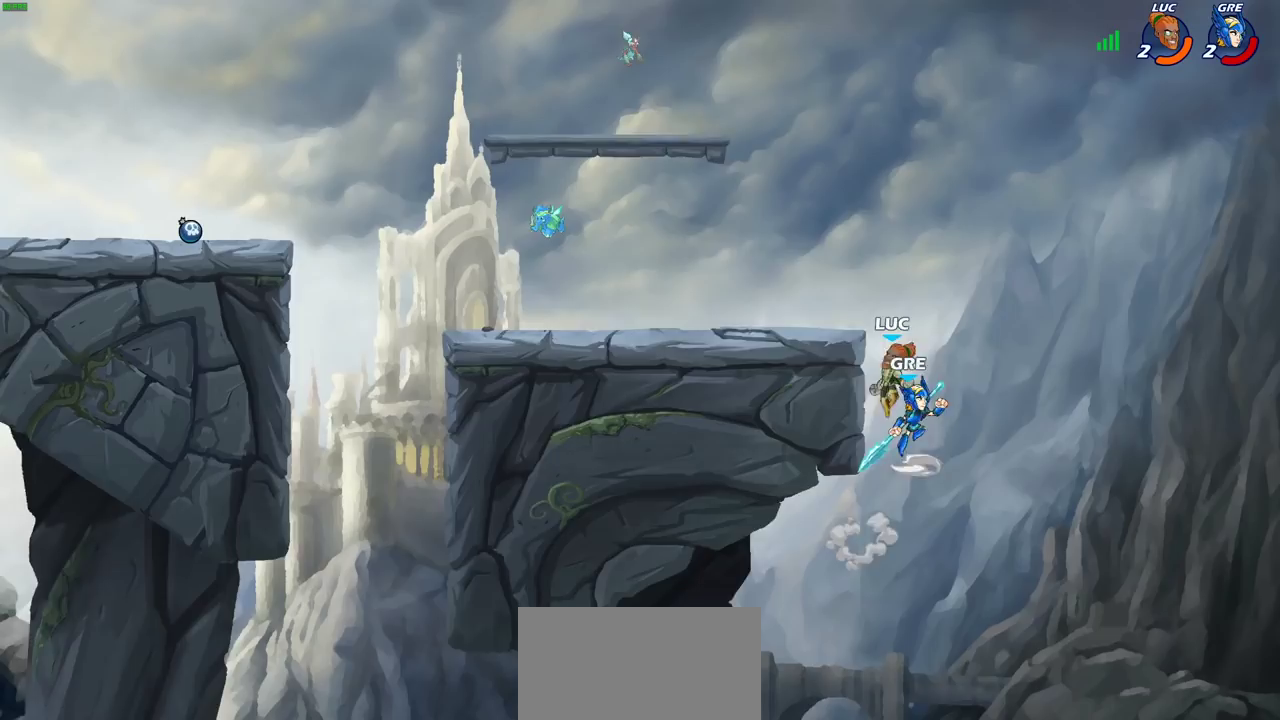
{"dt_ms": 300, "buttons": [], "left_stick": "up-left", "right_stick": "center", "events": [[100, "CROSS", "down"], [233, "CROSS", "up"], [267, "left_stick", "up-left"]]}
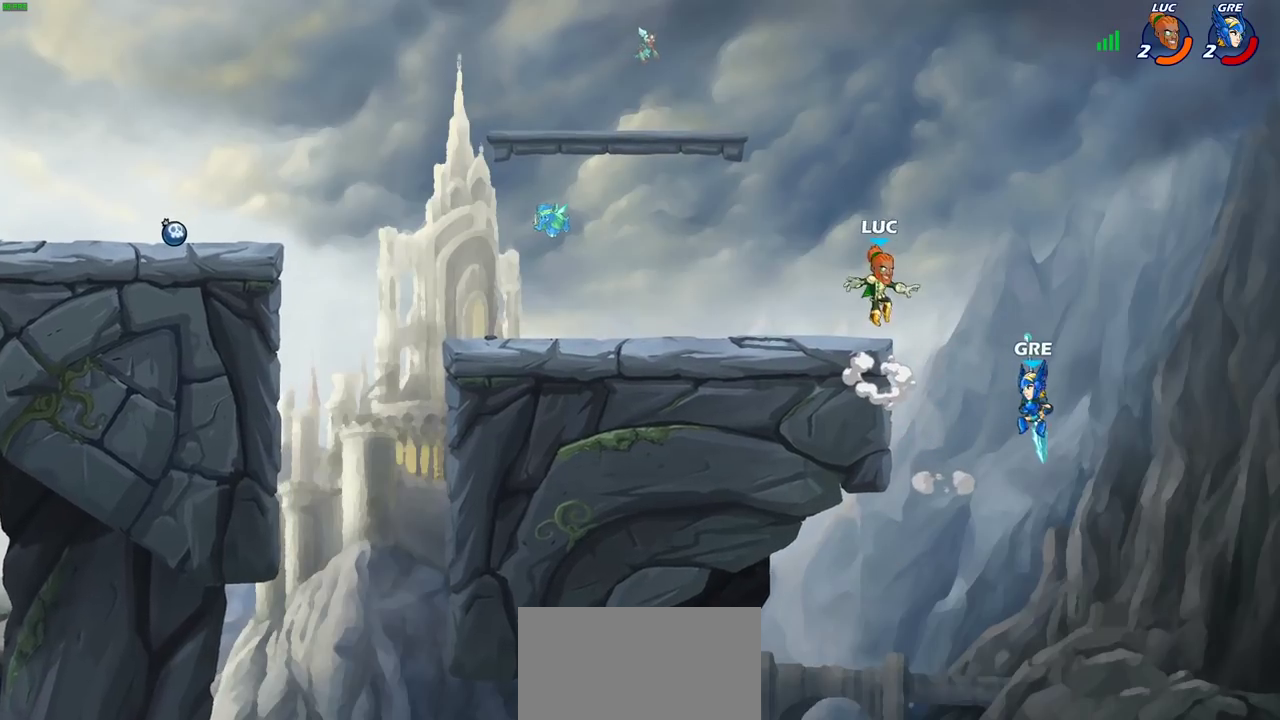
{"dt_ms": 400, "buttons": [], "left_stick": "down-left", "right_stick": "center", "events": [[17, "CROSS", "down"], [200, "CROSS", "up"], [317, "left_stick", "left"], [367, "left_stick", "down-left"]]}